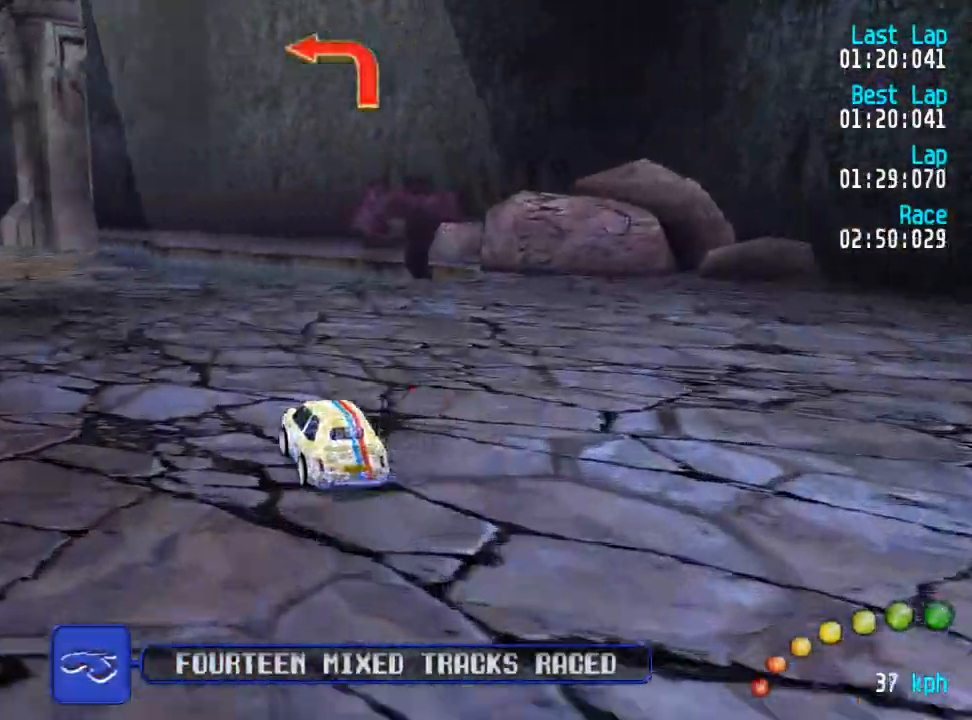
Gameplay with a controller (Xbox layout); each line is a JSON object with the inputs held at the frame after it. "events" lists button and stick changes between this image and that frame as [ms after this image, input, new state], when the widget could be followed in between.
{"buttons": ["A", "X"], "left_stick": "center", "right_stick": "center", "events": [[50, "DPAD_UP", "up"], [83, "DPAD_LEFT", "up"]]}
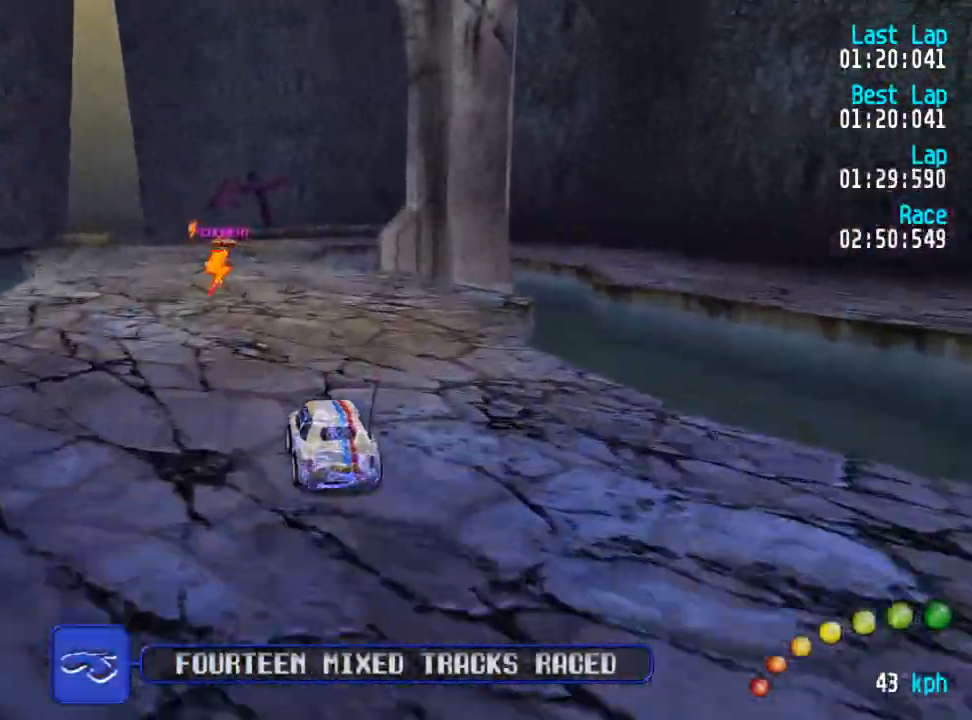
{"buttons": ["A"], "left_stick": "center", "right_stick": "center"}
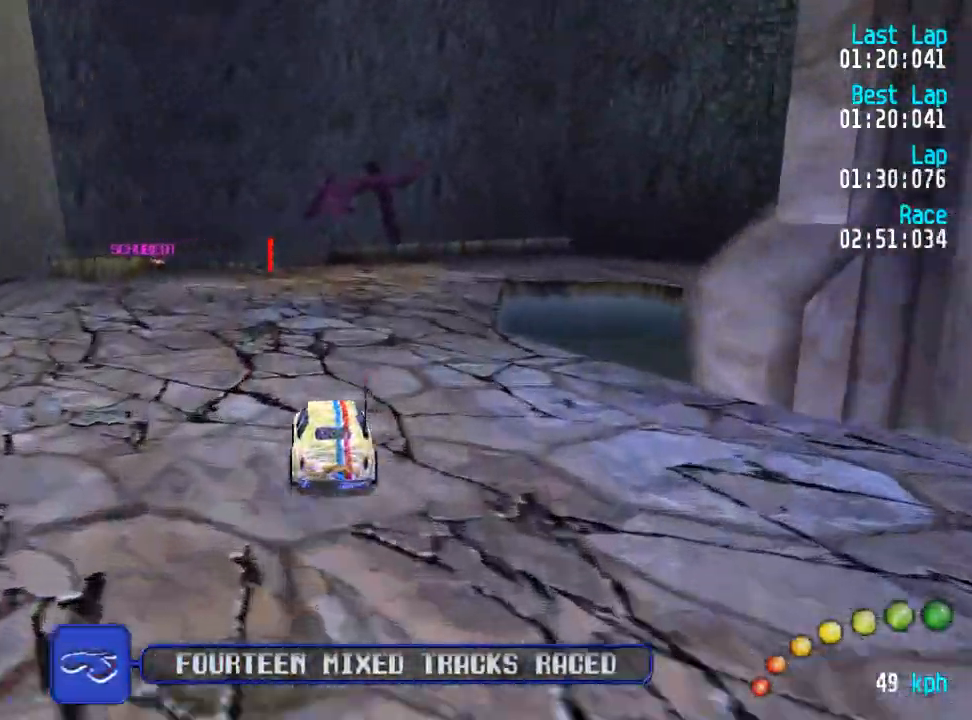
{"buttons": ["DPAD_UP", "DPAD_LEFT"], "left_stick": "center", "right_stick": "center", "events": [[133, "A", "up"], [217, "DPAD_LEFT", "down"], [217, "DPAD_UP", "down"], [233, "A", "down"], [383, "A", "up"]]}
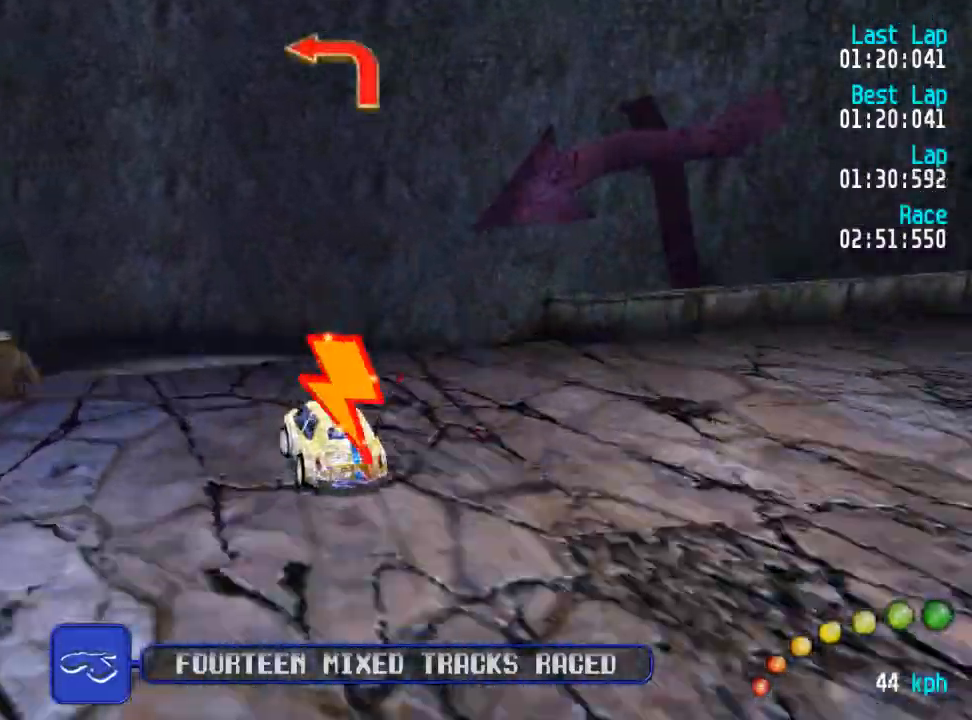
{"buttons": ["DPAD_LEFT"], "left_stick": "center", "right_stick": "center", "events": [[467, "DPAD_UP", "up"]]}
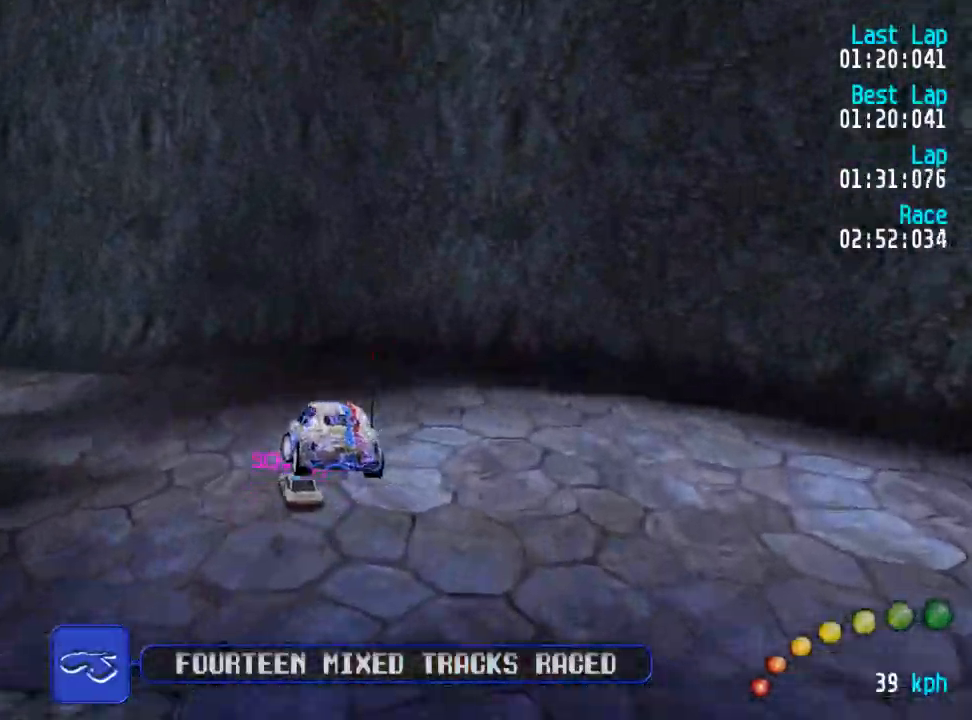
{"buttons": ["A", "DPAD_UP", "DPAD_LEFT"], "left_stick": "center", "right_stick": "center", "events": [[17, "DPAD_LEFT", "up"], [317, "A", "down"], [350, "DPAD_LEFT", "down"], [350, "DPAD_UP", "down"]]}
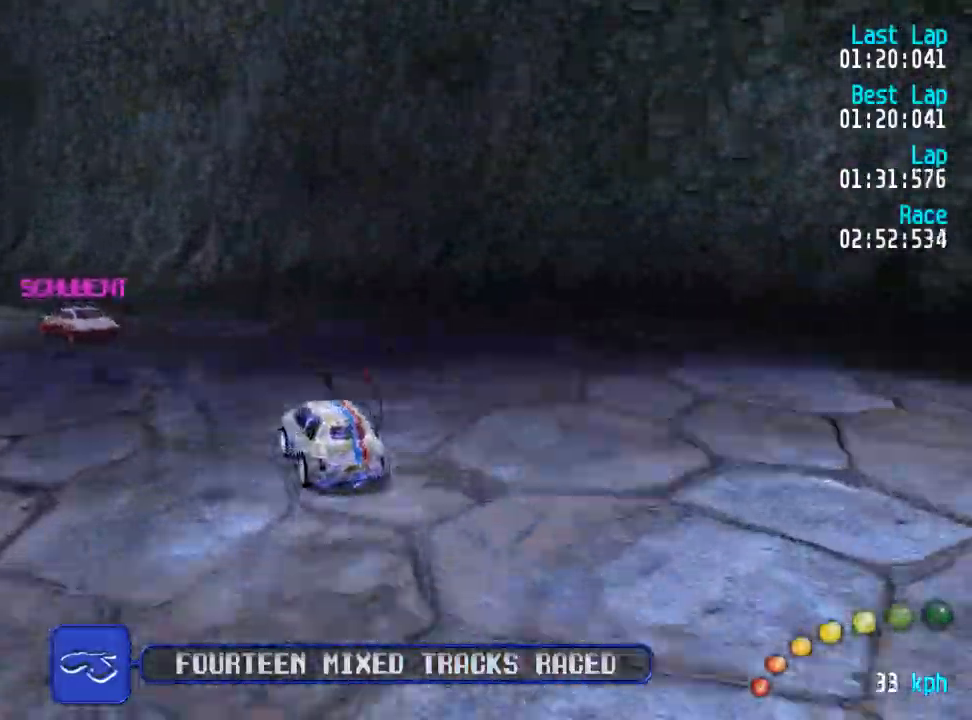
{"buttons": ["A"], "left_stick": "center", "right_stick": "center", "events": [[283, "DPAD_UP", "up"], [317, "DPAD_LEFT", "up"]]}